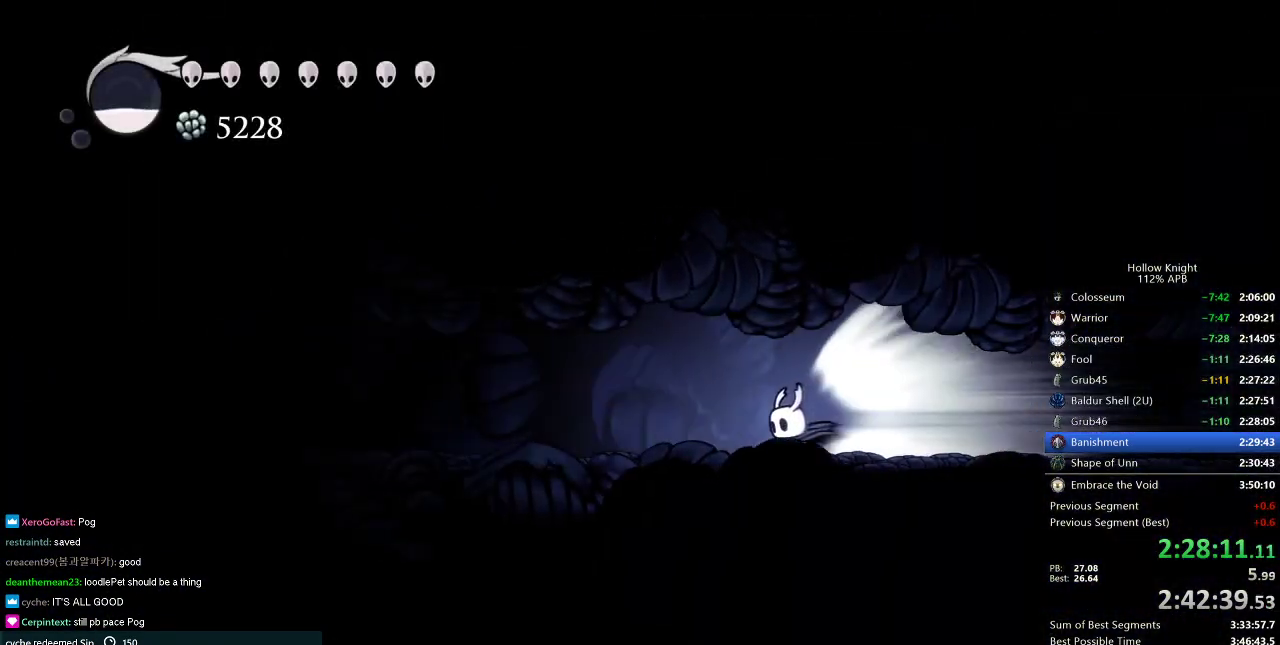
Gameplay with keyboard; each line is a JSON object with the keys held at the frame after it. "events" lists presses ("down") and releases ("up") of "cdash", "dash", "dnail", "down", "heal", "inv", "jump", "left", "nail", "right", "spell" and "up" between this image and that frame as [ms after this image, input, new state], when the widget could be followed in between. No other keys are recorded. Mouse input is not recorded. Key names are as the overlay labels them; some are game actions (e.g. jump) rather than physical keys.
{"keys": ["left"], "events": []}
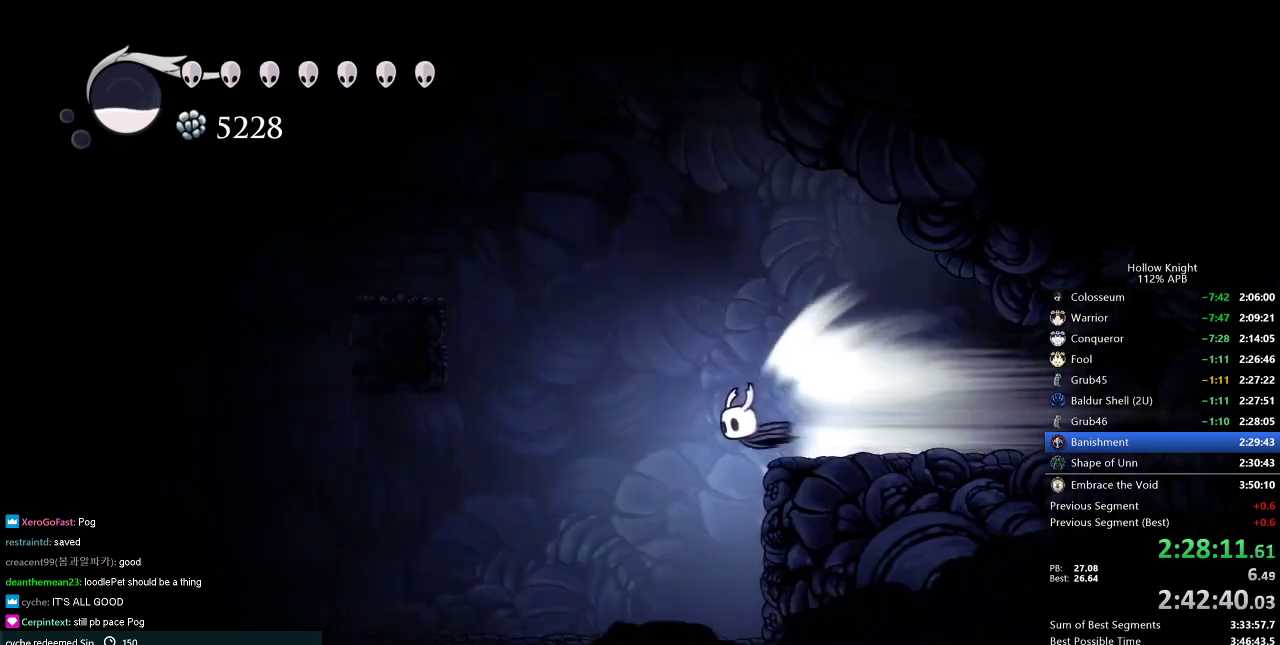
{"keys": [], "events": [[50, "jump", "down"], [150, "jump", "up"], [150, "left", "up"]]}
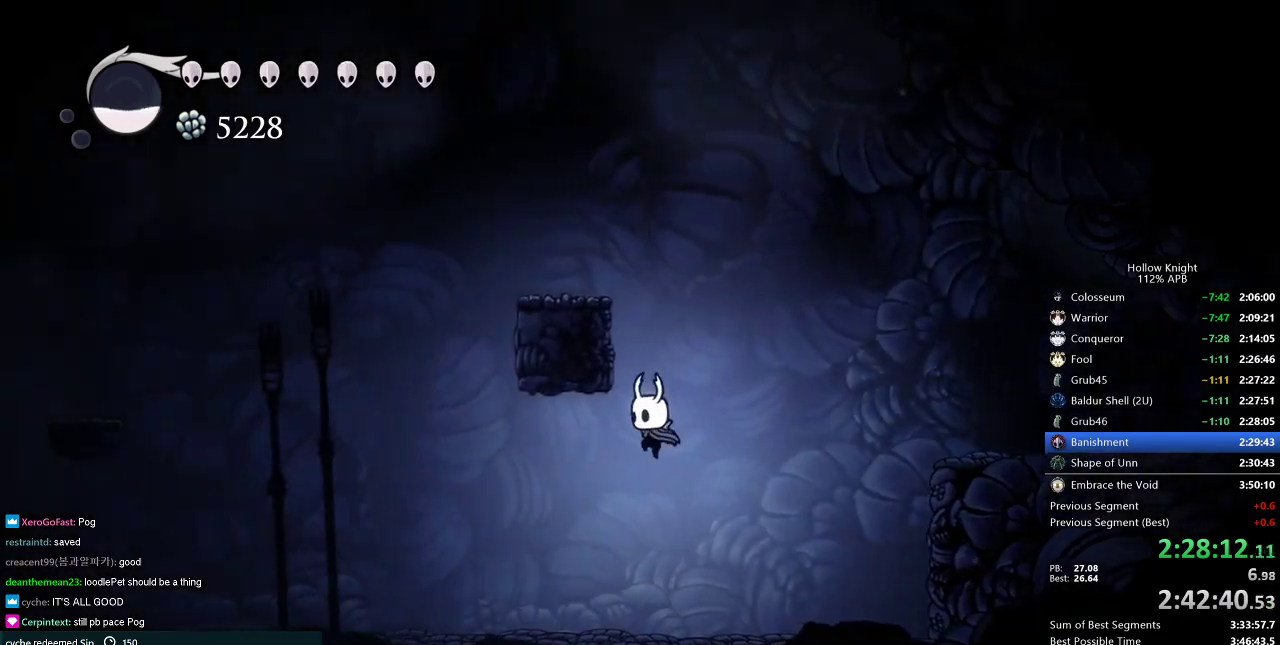
{"keys": ["jump", "left"], "events": [[66, "right", "down"], [167, "jump", "down"], [167, "right", "up"], [450, "left", "down"]]}
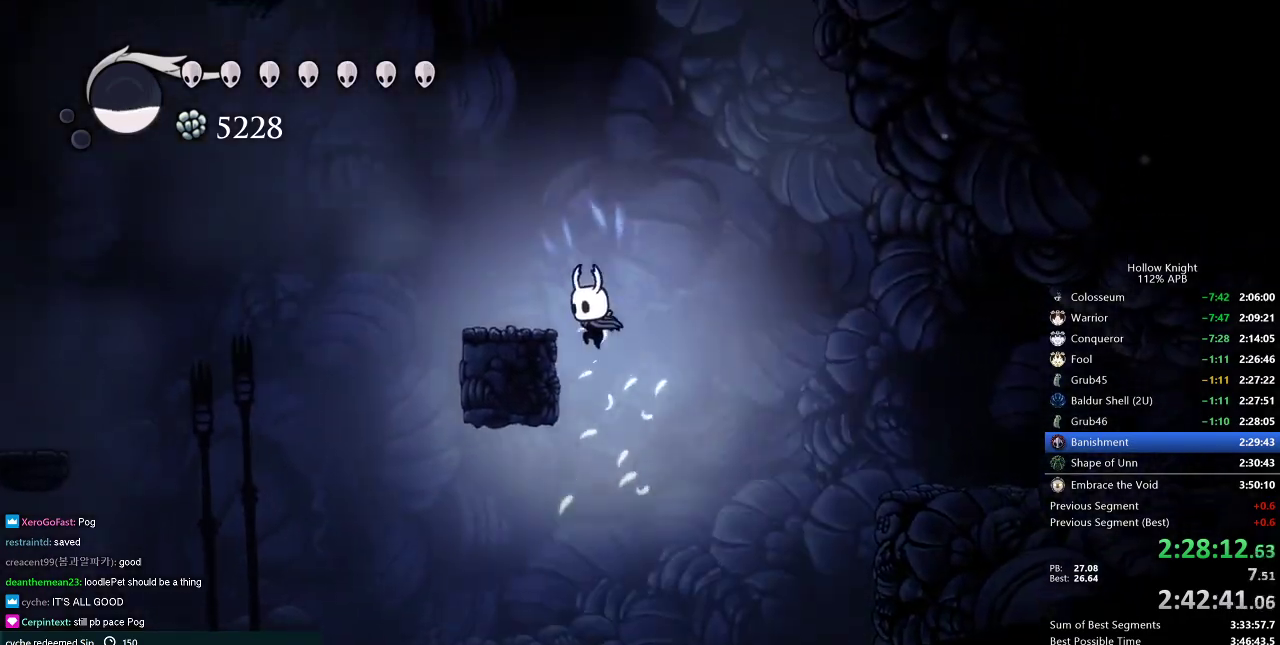
{"keys": ["jump", "right"], "events": [[134, "jump", "up"], [267, "right", "down"], [317, "left", "up"], [367, "jump", "down"]]}
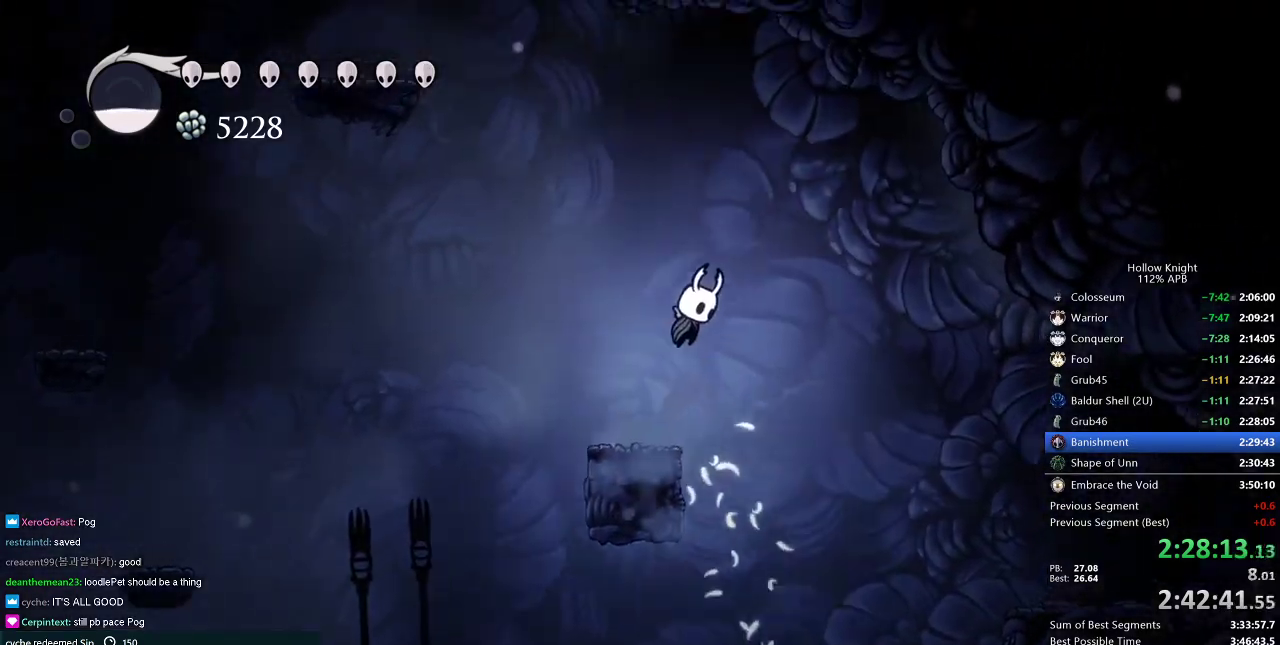
{"keys": ["jump", "left"], "events": [[16, "right", "up"], [250, "jump", "up"], [250, "left", "down"], [283, "jump", "down"], [283, "left", "up"], [333, "left", "down"]]}
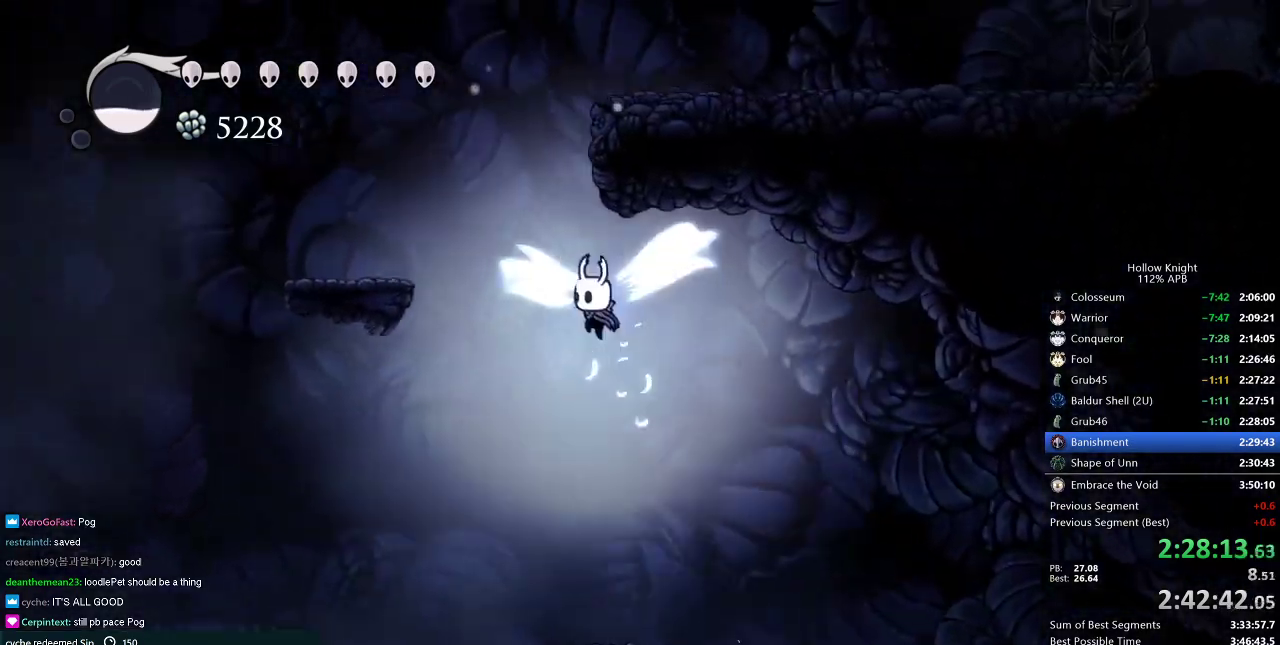
{"keys": ["dash", "left"], "events": [[401, "jump", "up"], [501, "dash", "down"]]}
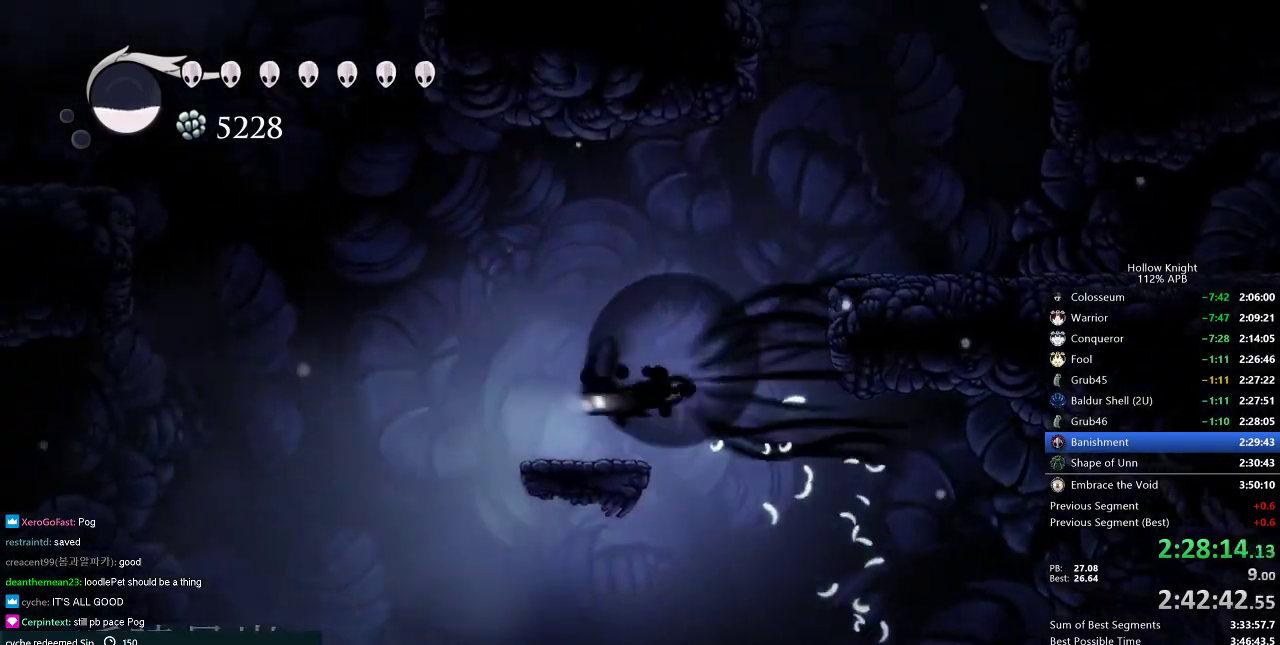
{"keys": ["jump", "right"], "events": [[133, "dash", "up"], [133, "left", "up"], [133, "right", "down"], [367, "jump", "down"]]}
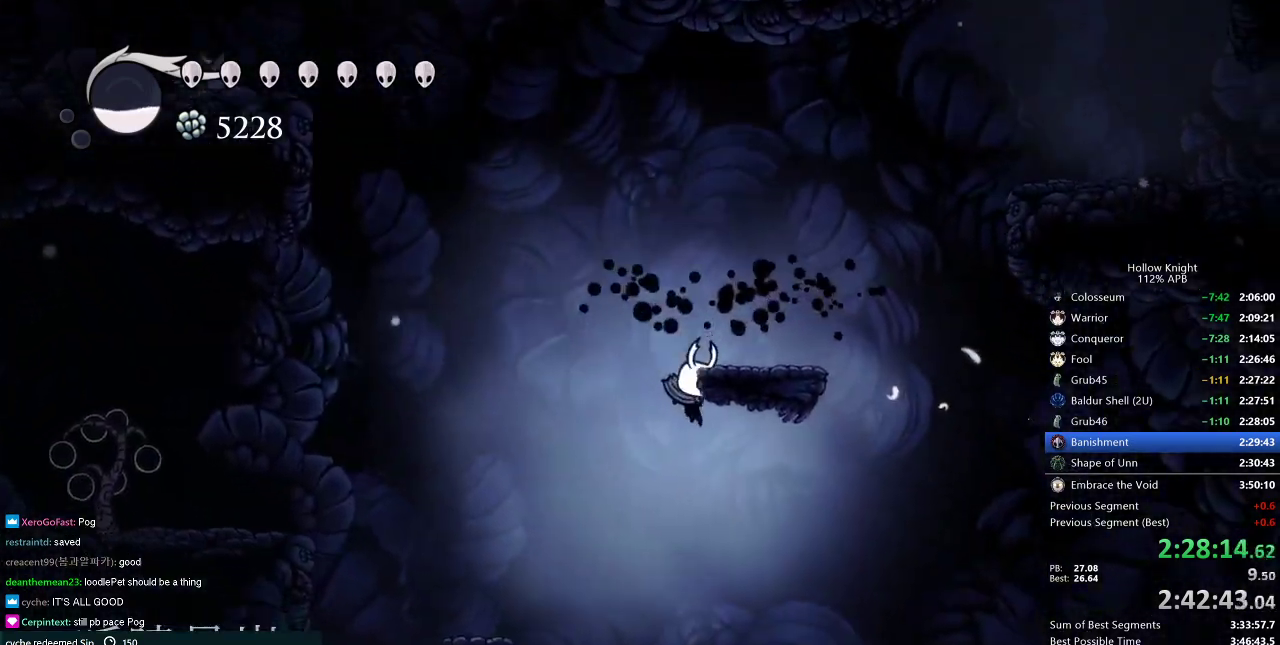
{"keys": ["dash", "right"], "events": [[200, "jump", "up"], [334, "dash", "down"]]}
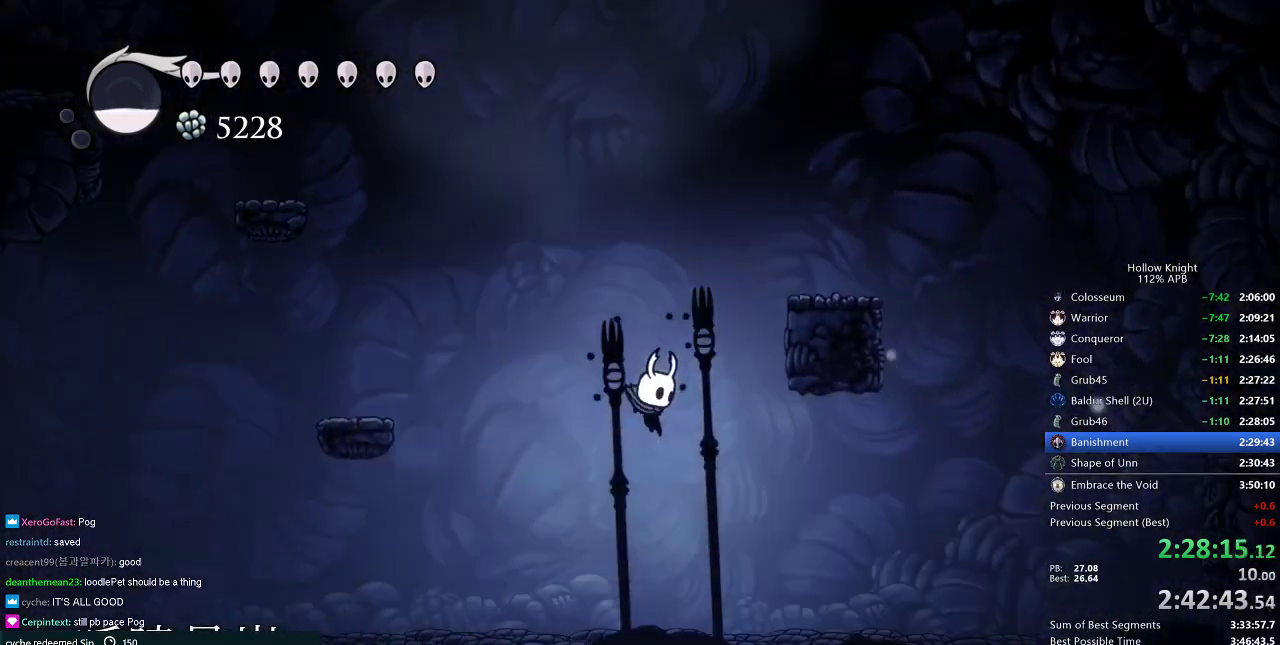
{"keys": ["jump"], "events": [[16, "dash", "up"], [217, "right", "up"], [350, "jump", "down"], [350, "left", "down"], [450, "left", "up"]]}
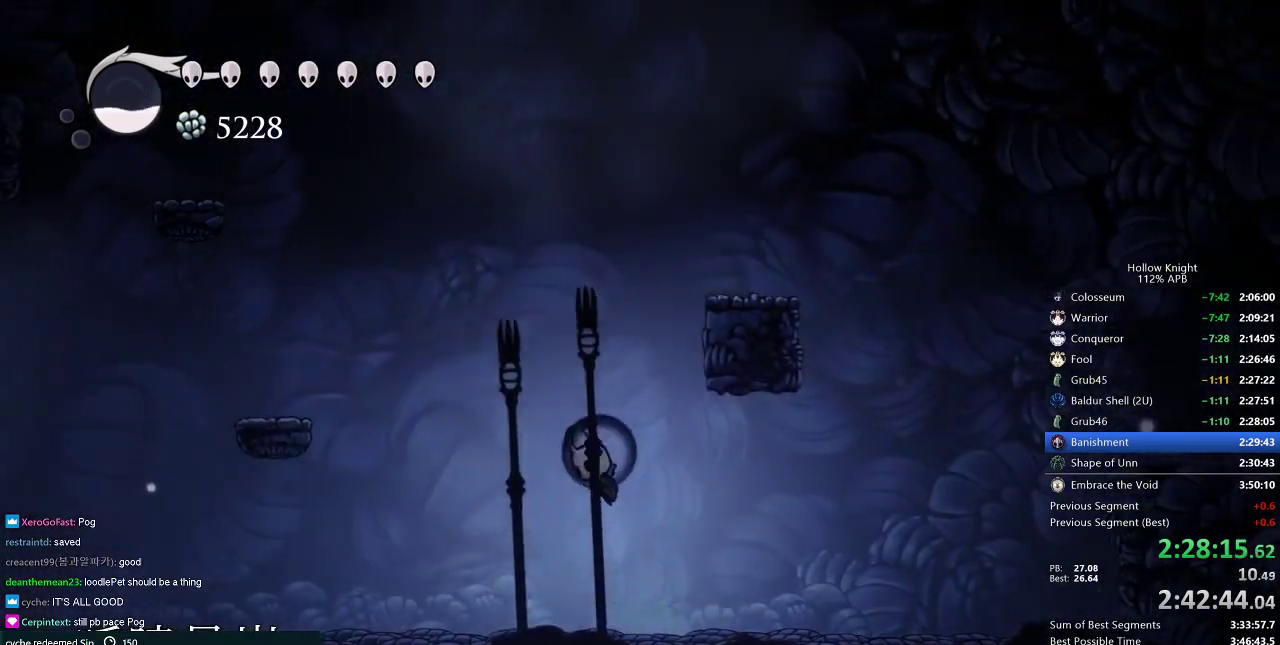
{"keys": ["right"], "events": [[84, "jump", "up"], [134, "jump", "down"], [184, "right", "down"], [467, "jump", "up"]]}
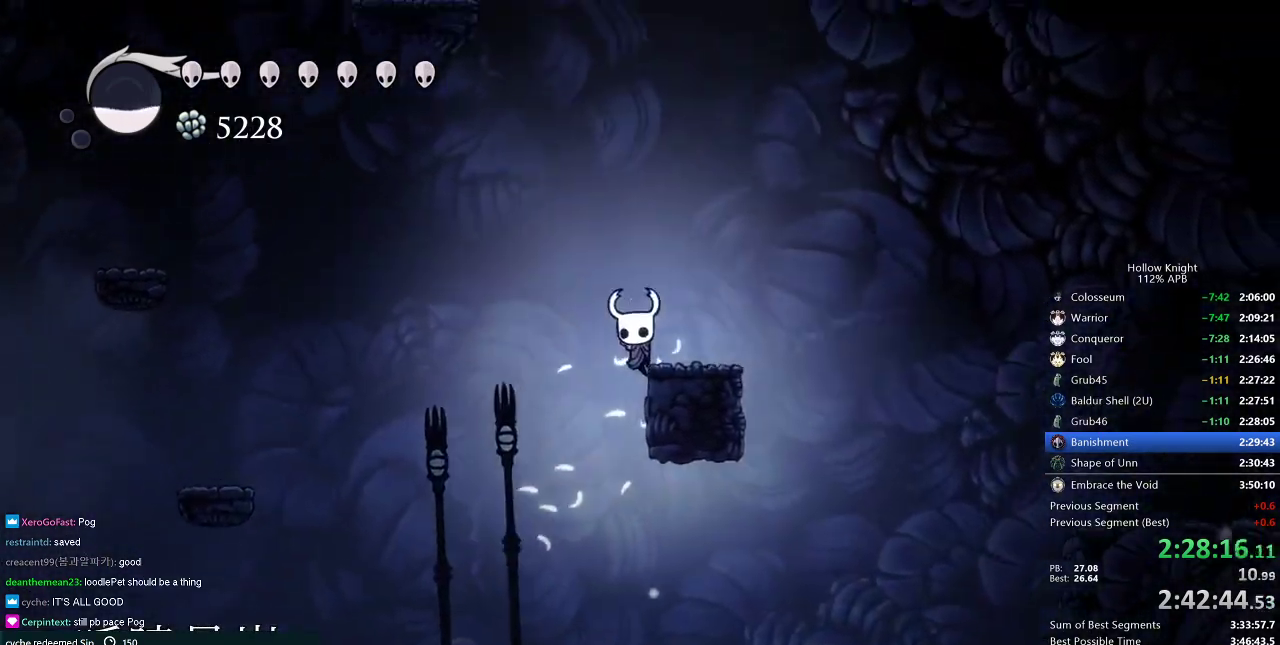
{"keys": ["jump", "left"], "events": [[50, "jump", "down"], [233, "right", "up"], [333, "jump", "up"], [383, "jump", "down"], [433, "left", "down"]]}
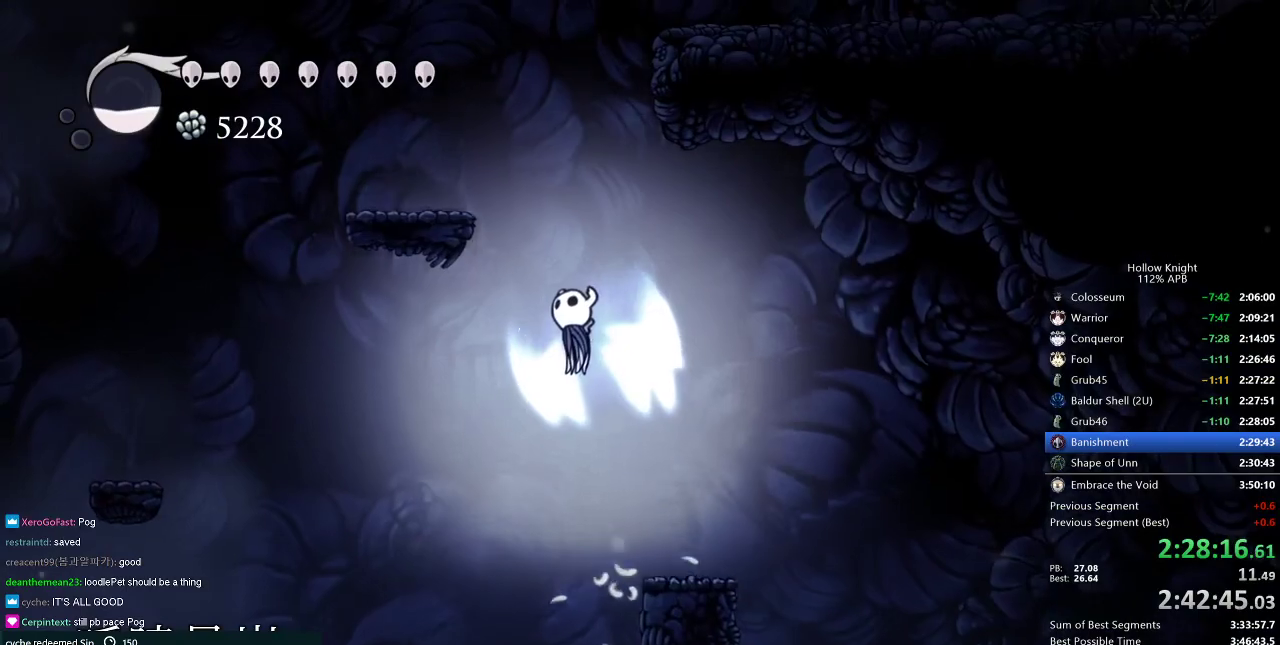
{"keys": ["jump", "right"], "events": [[301, "jump", "up"], [401, "jump", "down"], [401, "right", "down"], [451, "left", "up"]]}
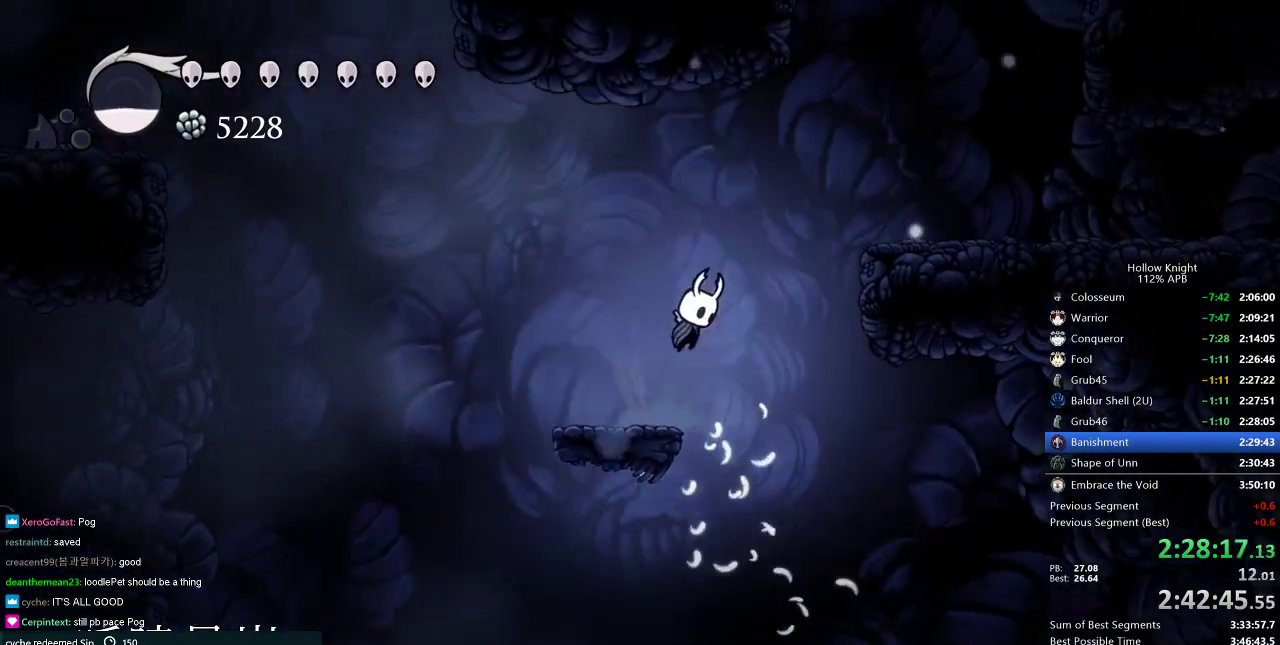
{"keys": ["right"], "events": [[233, "dash", "down"], [283, "jump", "up"], [317, "dash", "up"]]}
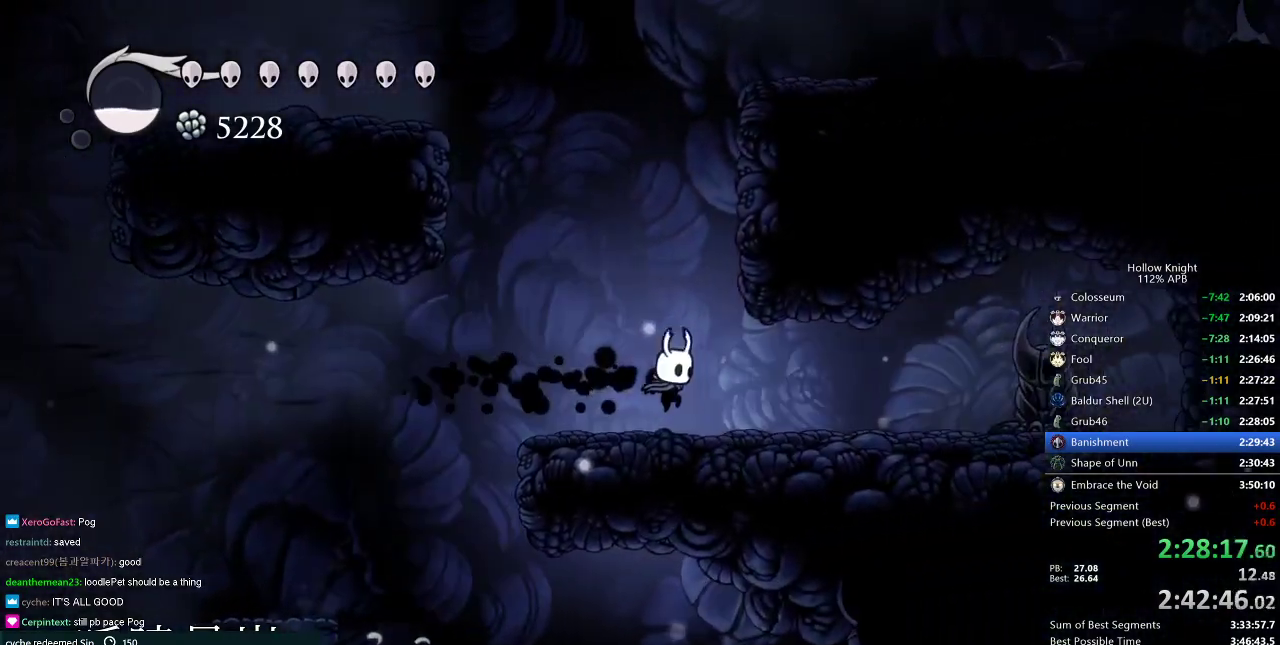
{"keys": ["jump", "left"], "events": [[300, "right", "up"], [350, "left", "down"], [400, "jump", "down"]]}
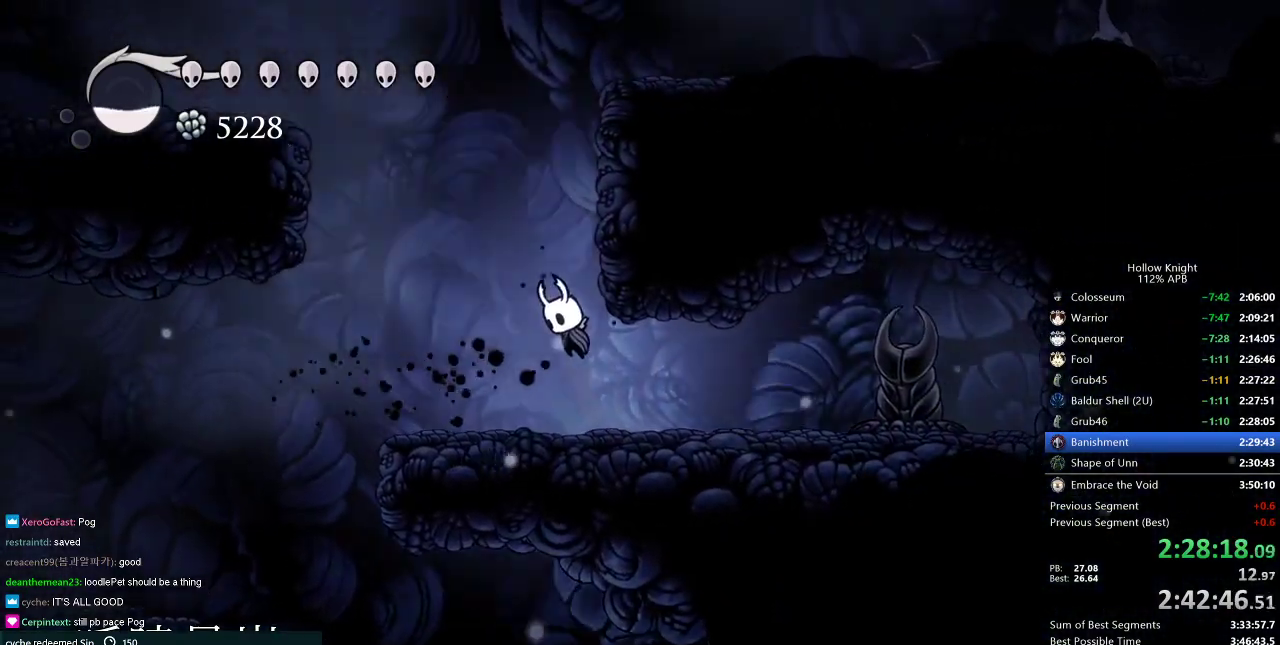
{"keys": ["jump", "right"], "events": [[83, "left", "up"], [134, "right", "down"], [167, "jump", "up"], [217, "jump", "down"]]}
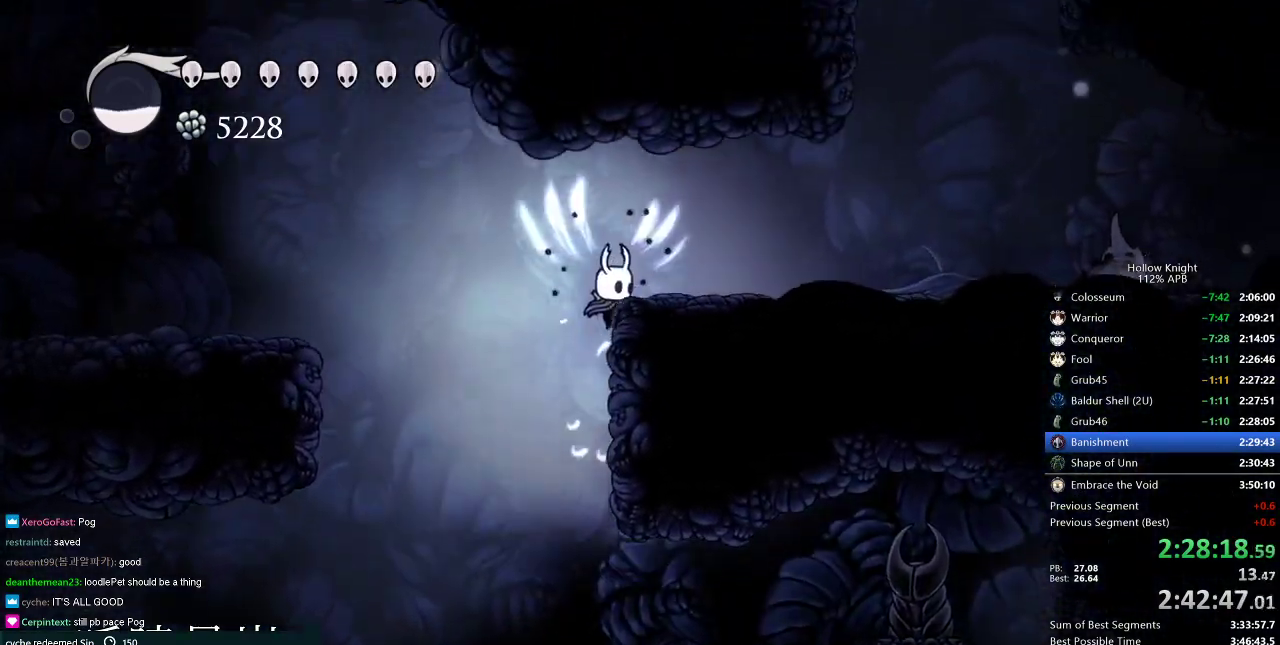
{"keys": ["cdash"], "events": [[150, "jump", "up"], [383, "cdash", "down"], [433, "right", "up"]]}
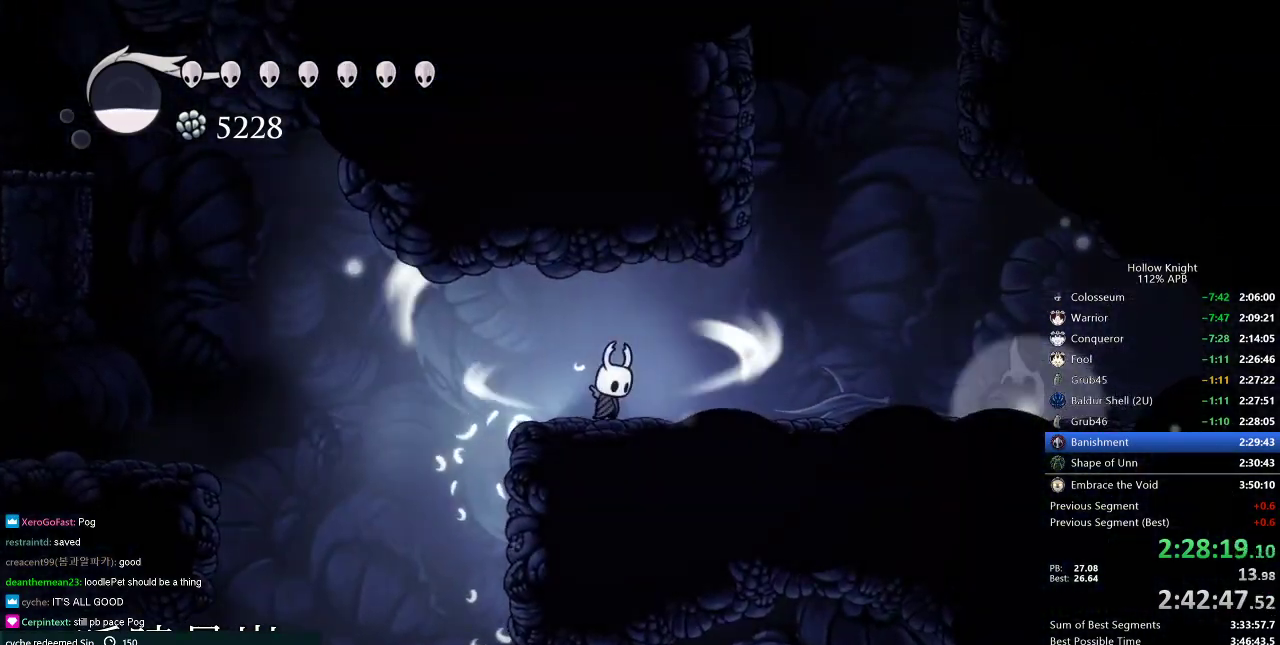
{"keys": ["cdash"], "events": []}
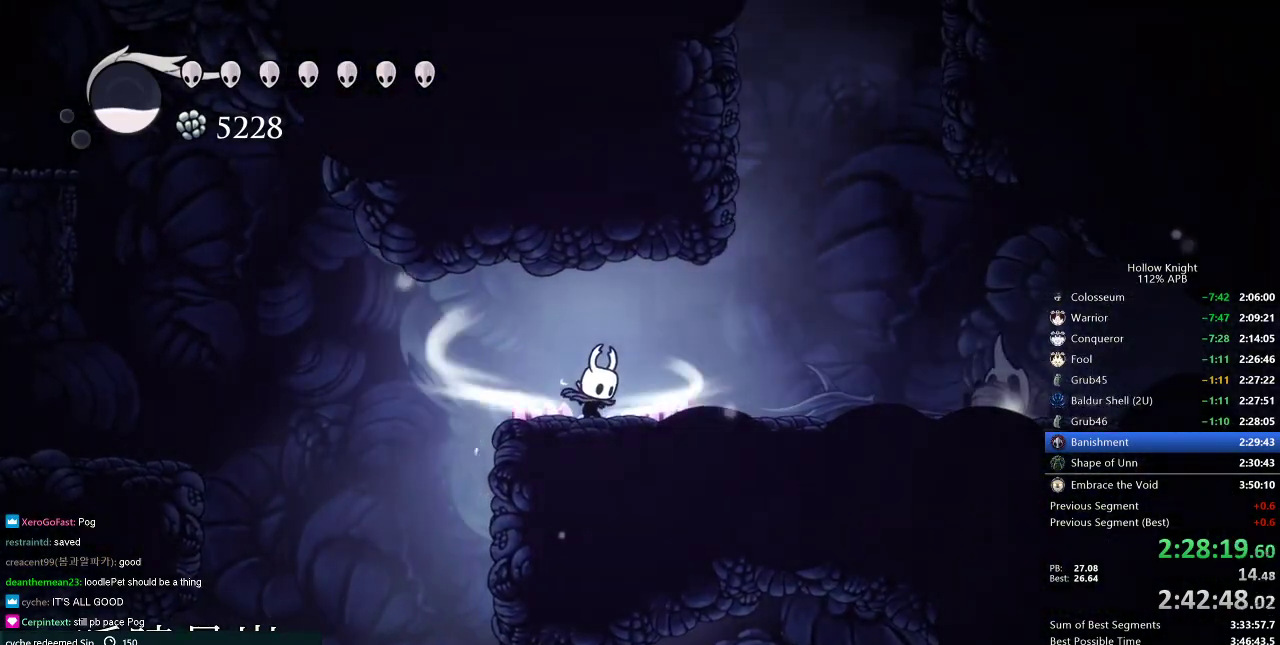
{"keys": [], "events": [[266, "cdash", "up"]]}
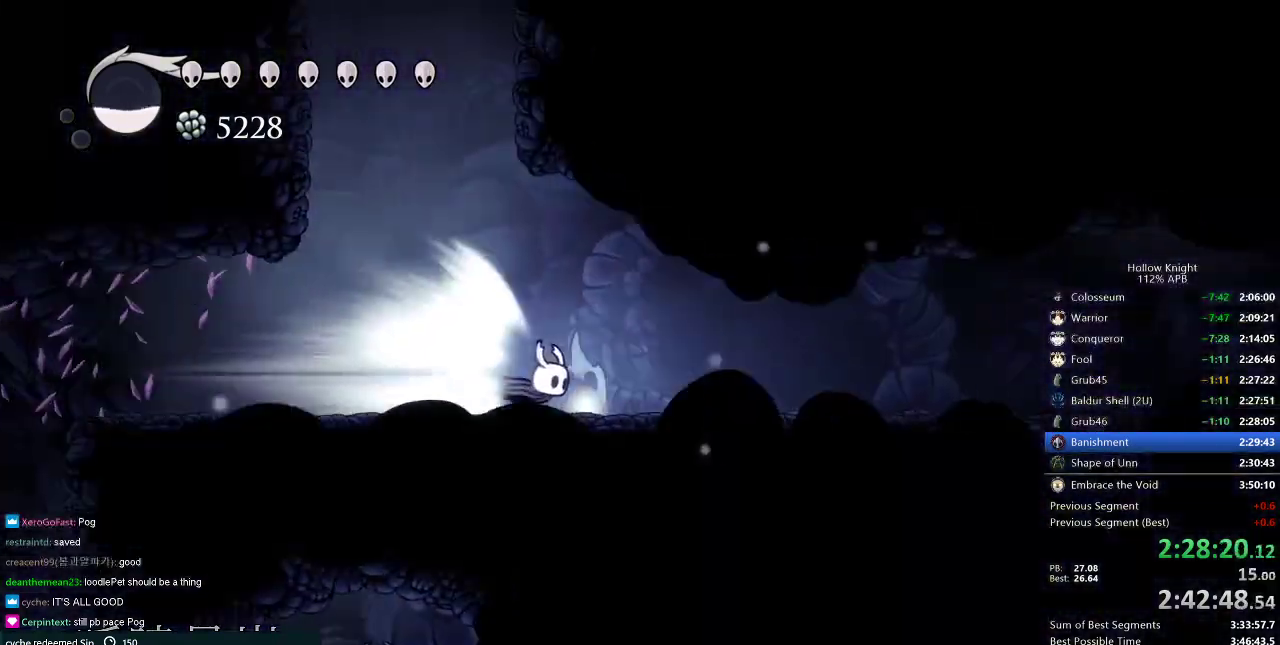
{"keys": [], "events": []}
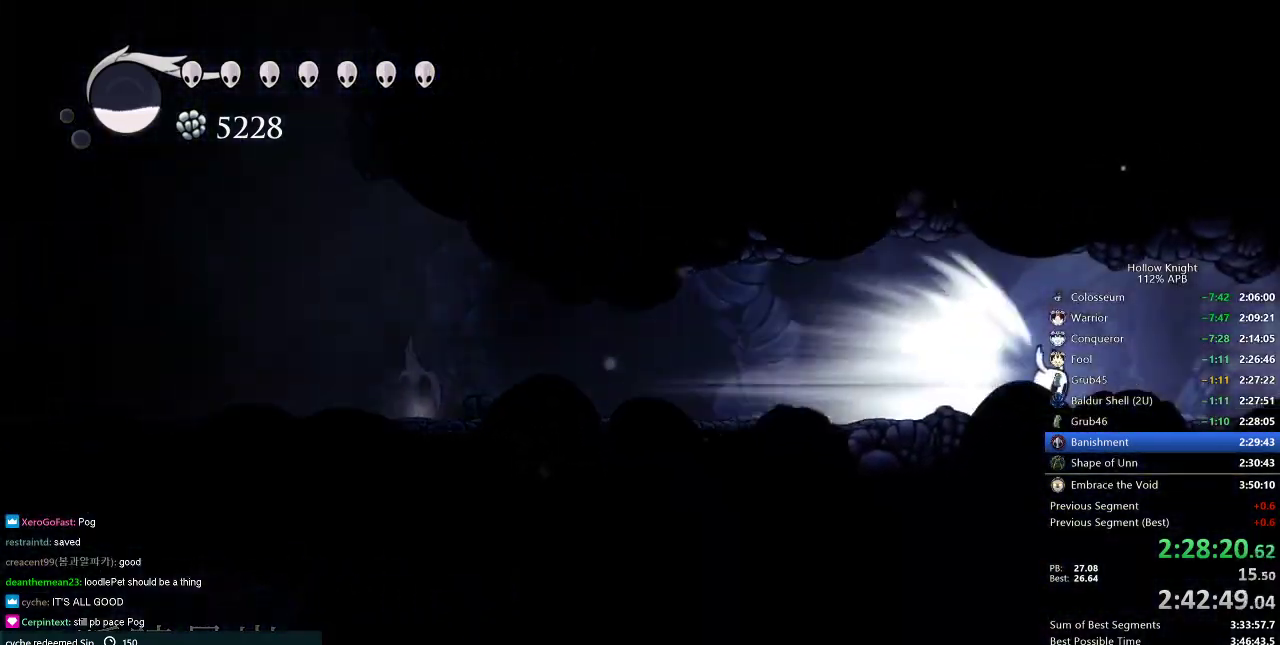
{"keys": [], "events": []}
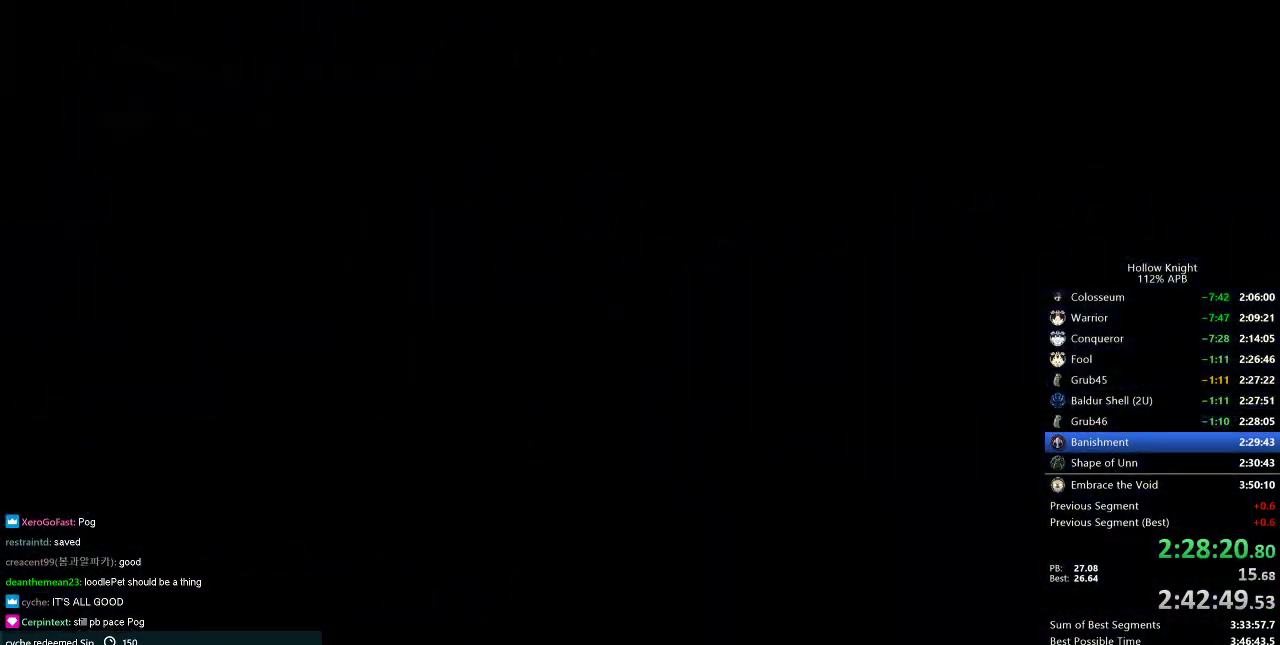
{"keys": [], "events": []}
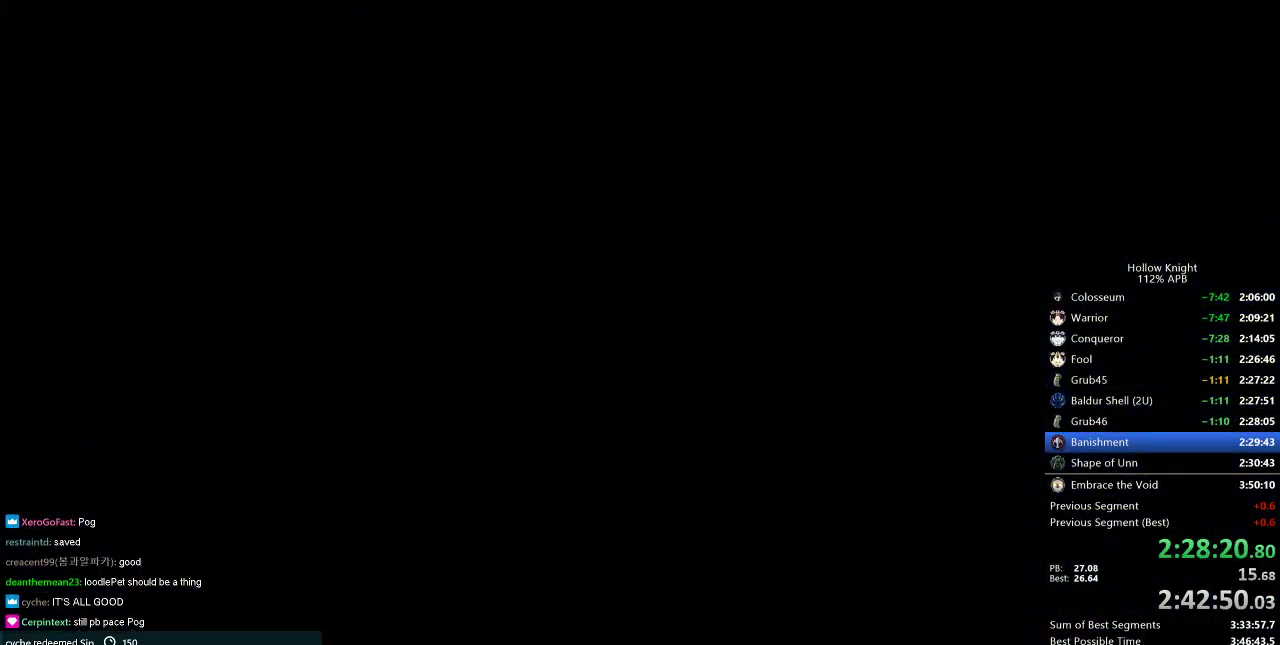
{"keys": [], "events": []}
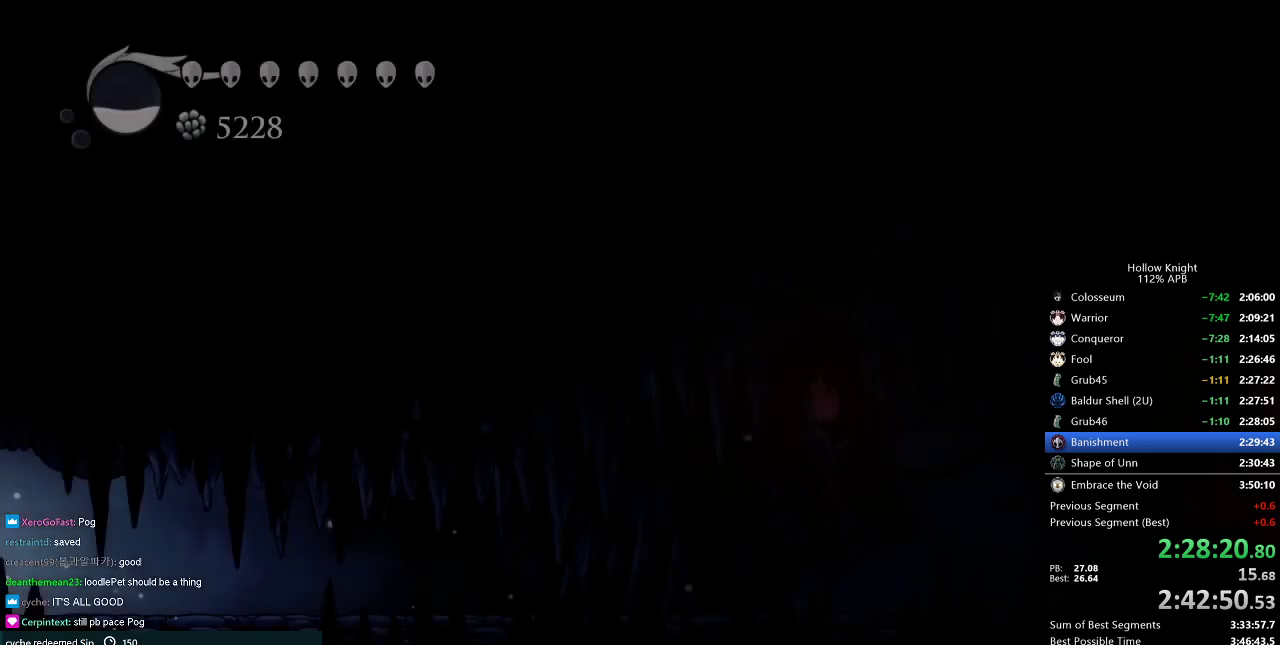
{"keys": [], "events": []}
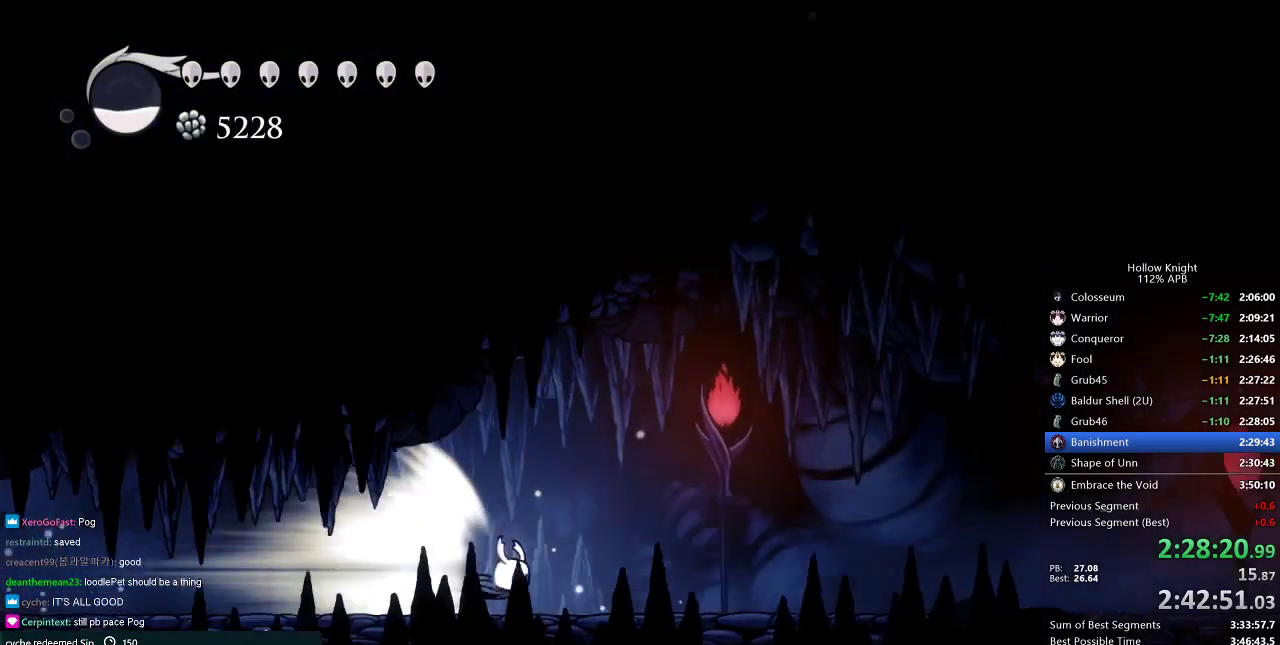
{"keys": [], "events": []}
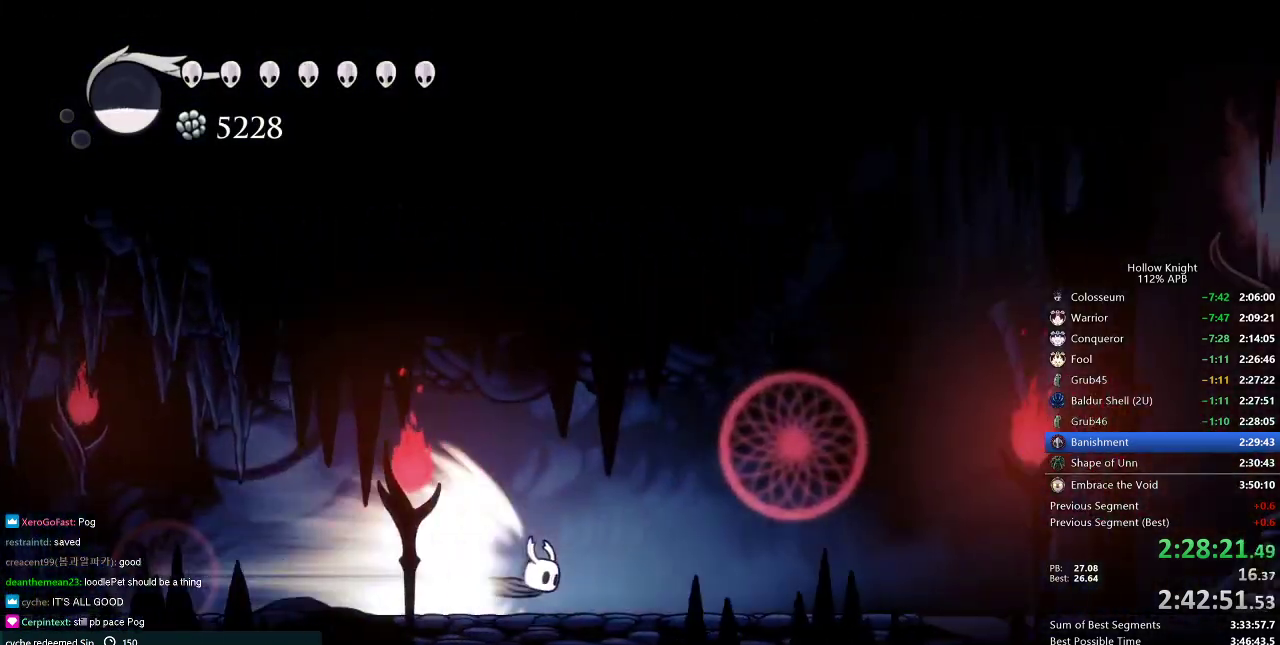
{"keys": [], "events": []}
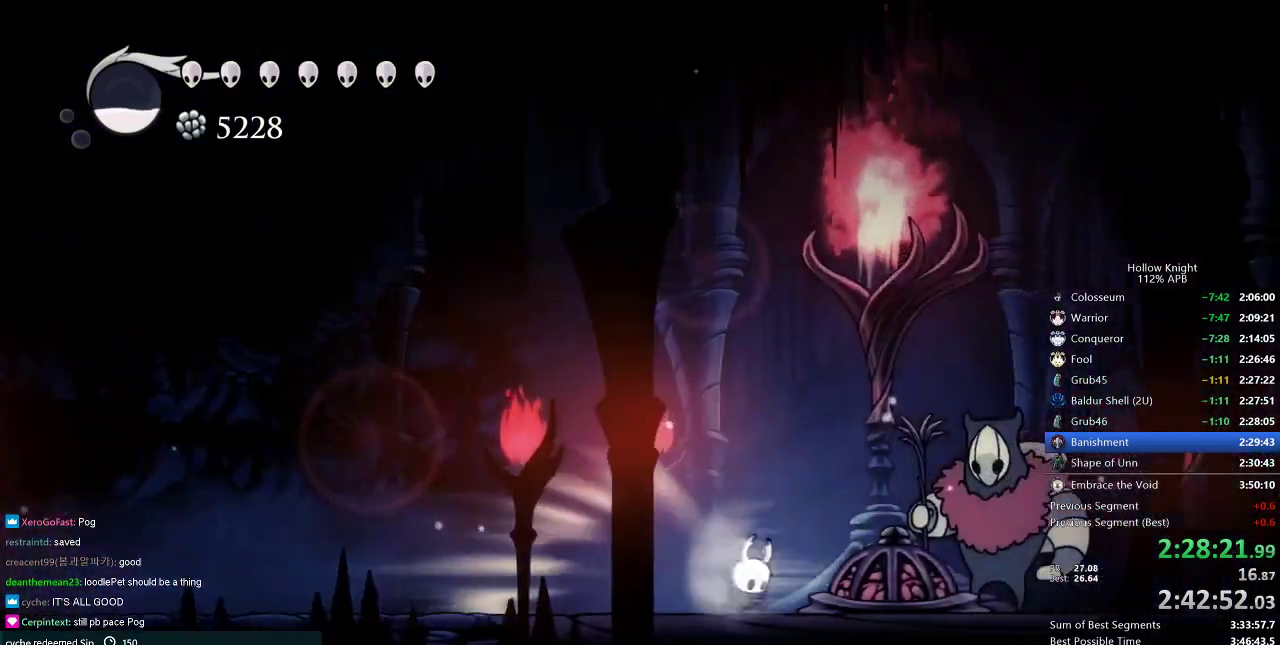
{"keys": ["down"], "events": [[16, "jump", "down"], [50, "jump", "up"], [333, "down", "down"], [383, "down", "up"], [483, "down", "down"]]}
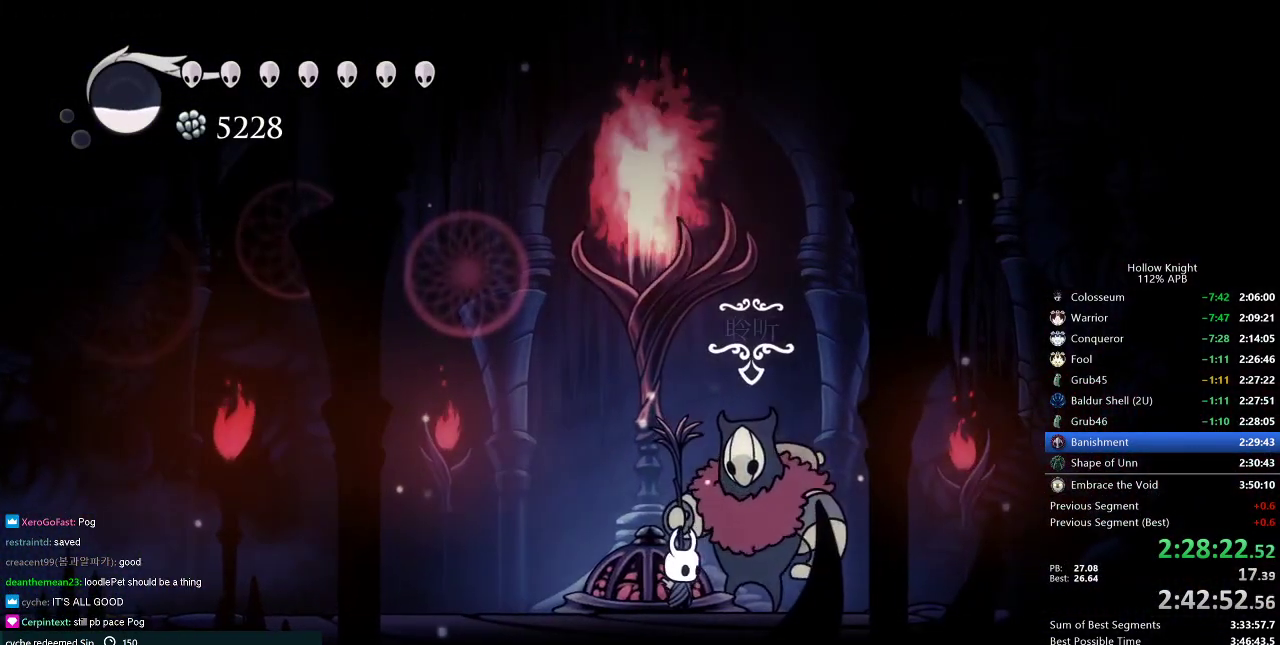
{"keys": [], "events": [[67, "down", "up"], [350, "down", "down"], [450, "down", "up"]]}
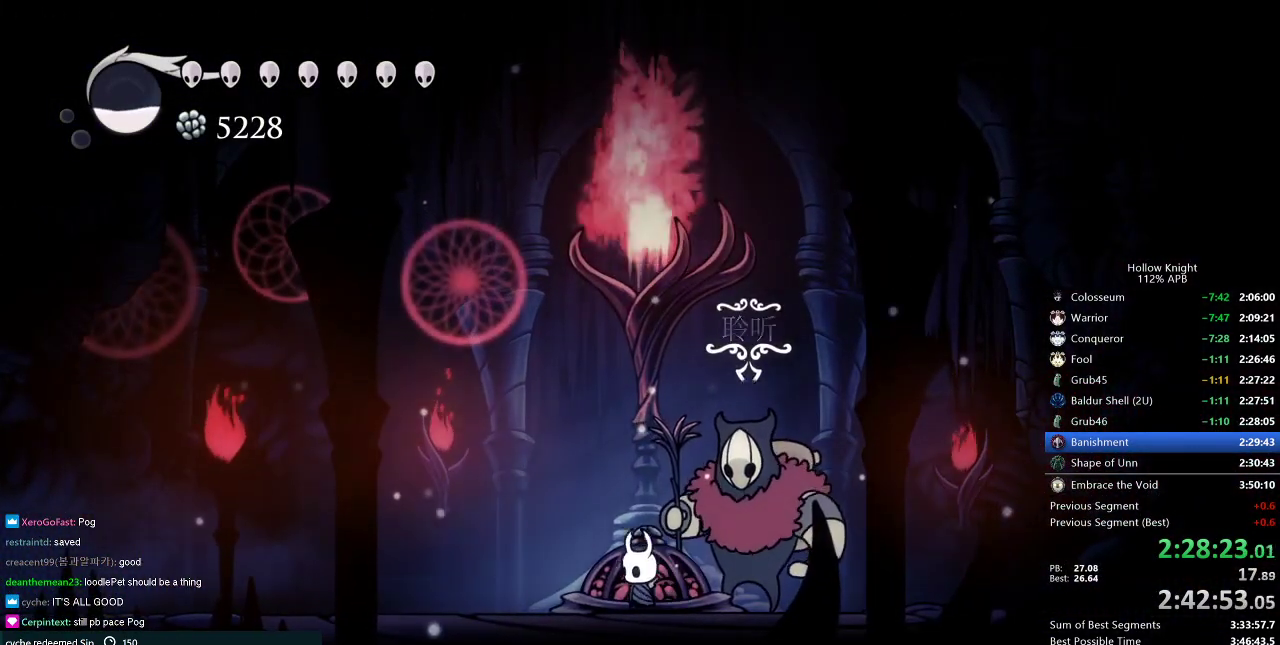
{"keys": ["jump"], "events": [[233, "jump", "down"], [266, "dnail", "down"], [266, "heal", "down"], [266, "jump", "up"], [317, "nail", "down"], [367, "dnail", "up"], [367, "heal", "up"], [367, "jump", "down"], [367, "nail", "up"], [417, "heal", "down"], [417, "jump", "up"], [500, "heal", "up"], [500, "jump", "down"]]}
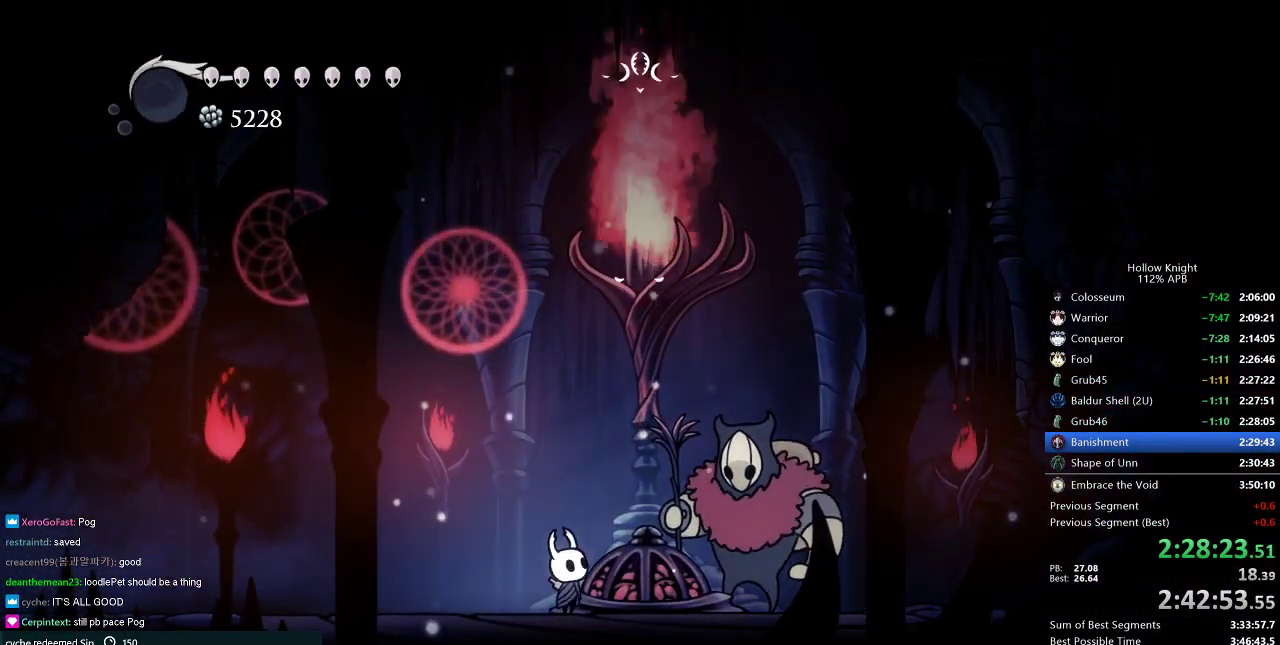
{"keys": ["heal", "nail"], "events": [[50, "heal", "down"], [150, "heal", "up"], [150, "jump", "up"], [150, "nail", "down"], [200, "heal", "down"], [200, "jump", "down"], [200, "nail", "up"], [284, "dnail", "down"], [284, "heal", "up"], [284, "jump", "up"], [334, "jump", "down"], [384, "heal", "down"], [384, "jump", "up"], [384, "nail", "down"], [434, "dnail", "up"], [434, "heal", "up"], [434, "jump", "down"], [434, "nail", "up"], [467, "heal", "down"], [467, "jump", "up"], [467, "nail", "down"]]}